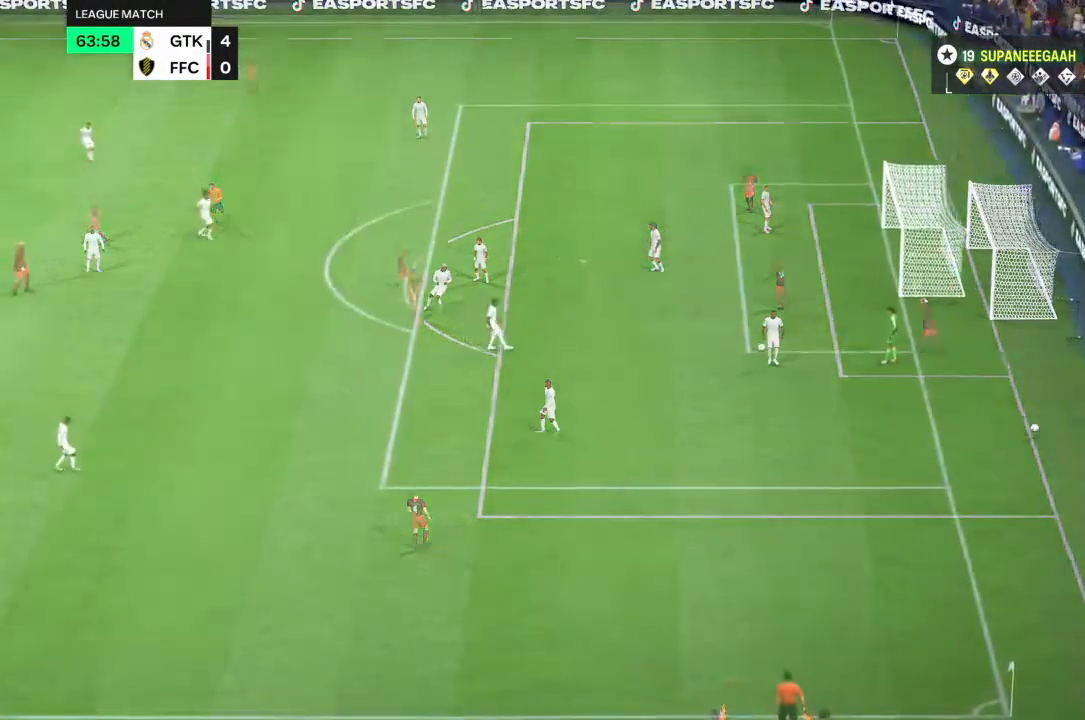
Gameplay with a controller (PlayStation layout); each line is a JSON object with the inputs held at the frame after it. "events" lists button and stick changes between this image and that frame as [ms after this image, input, new state], when the widget could be followed in between. Not read: L1 L3 R3.
{"buttons": [], "left_stick": "center", "right_stick": "center", "events": []}
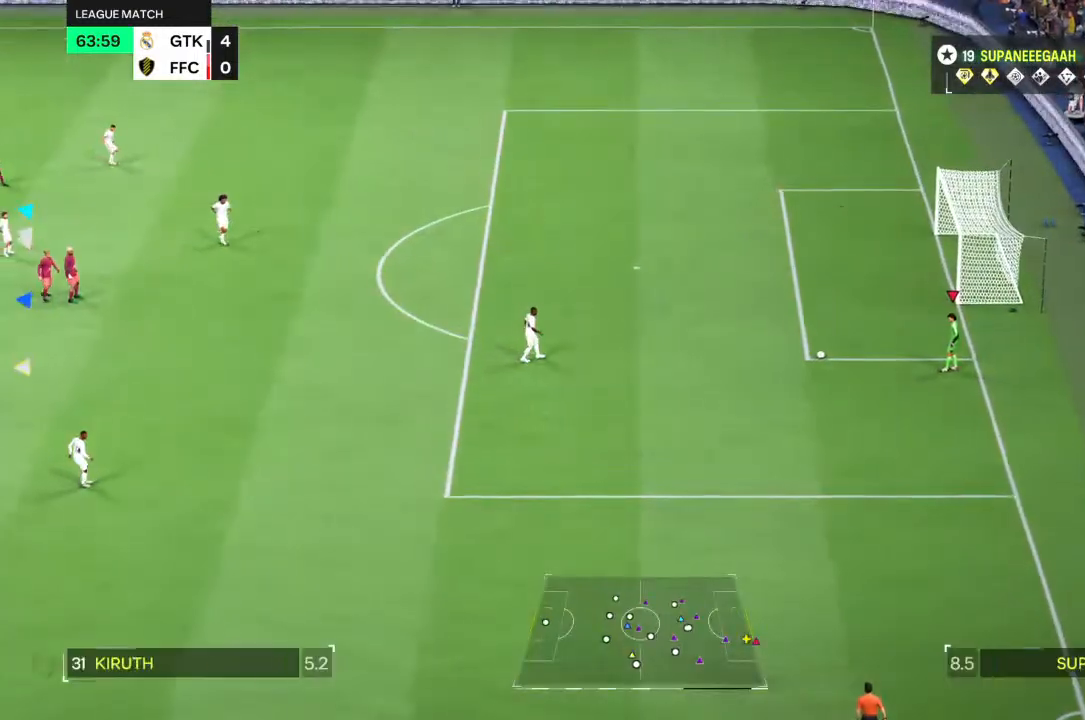
{"buttons": [], "left_stick": "center", "right_stick": "center", "events": []}
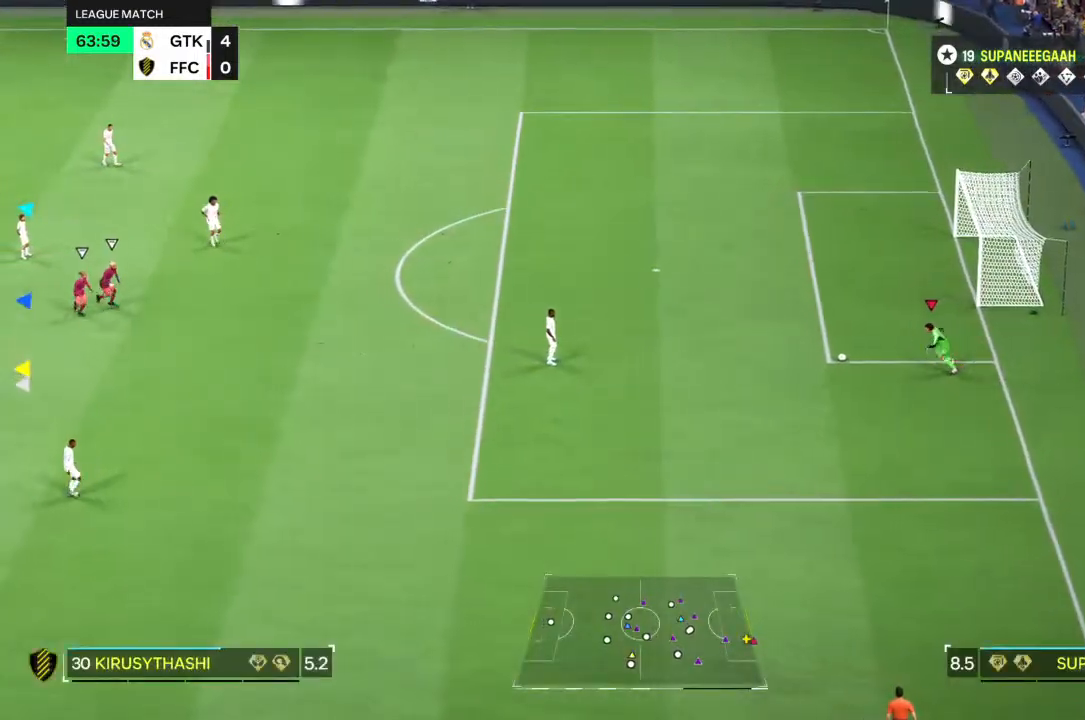
{"buttons": [], "left_stick": "right", "right_stick": "center", "events": [[83, "left_stick", "right"]]}
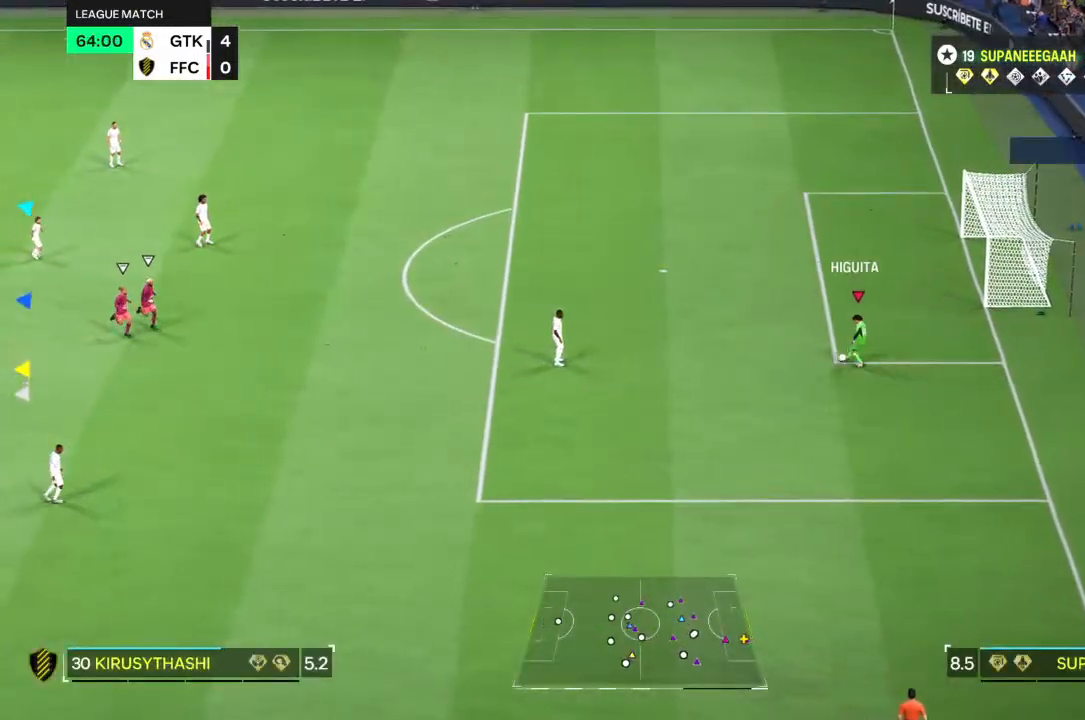
{"buttons": [], "left_stick": "right", "right_stick": "center"}
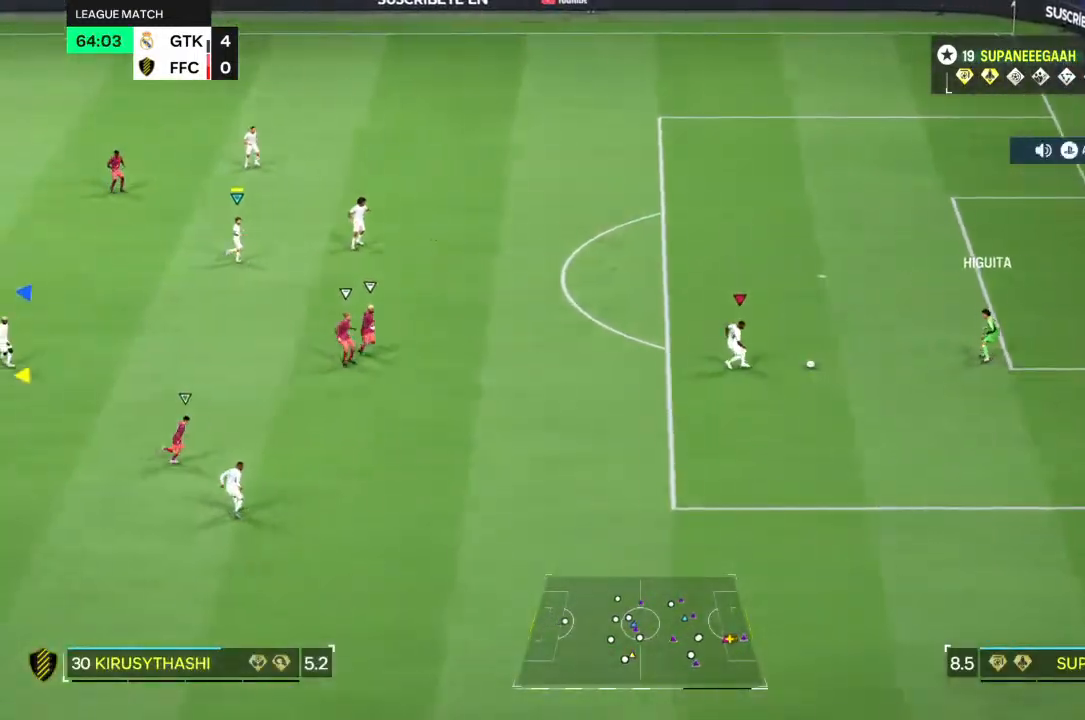
{"buttons": [], "left_stick": "up-right", "right_stick": "center", "events": [[283, "left_stick", "up-right"]]}
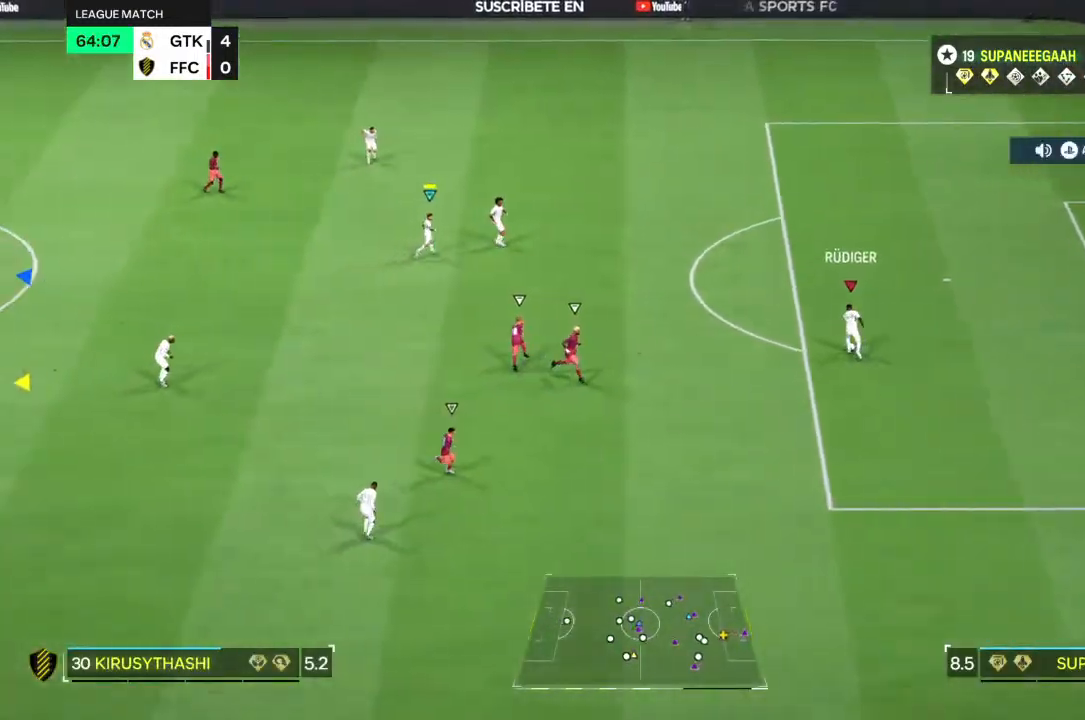
{"buttons": [], "left_stick": "up", "right_stick": "center", "events": [[183, "left_stick", "up"]]}
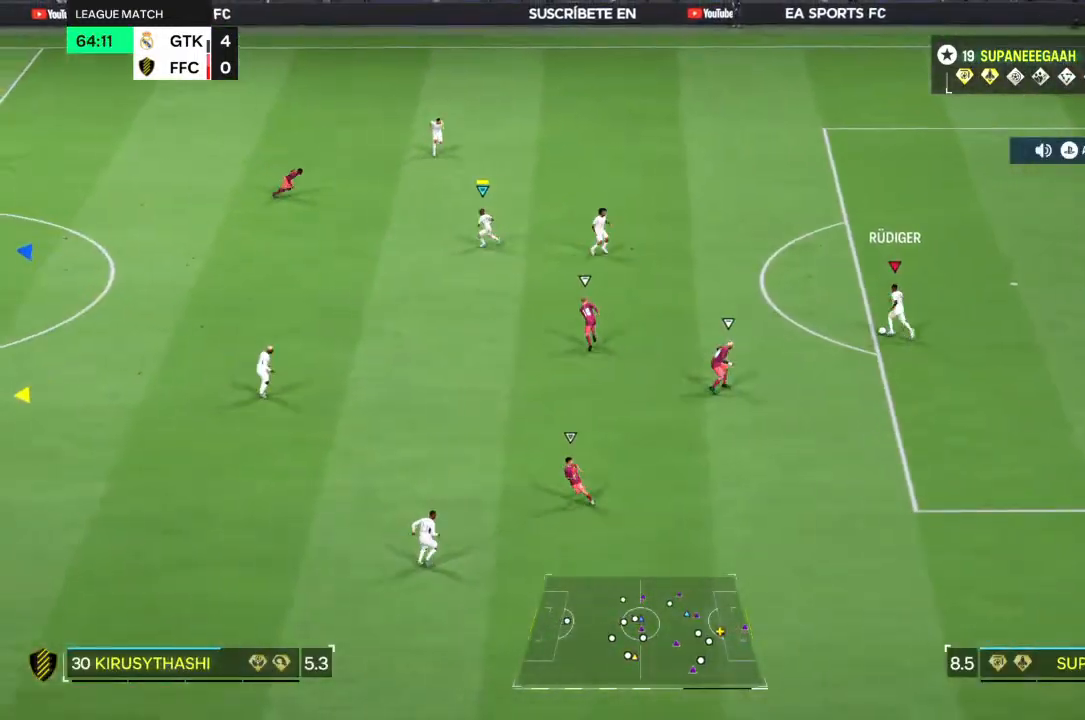
{"buttons": [], "left_stick": "up", "right_stick": "center", "events": []}
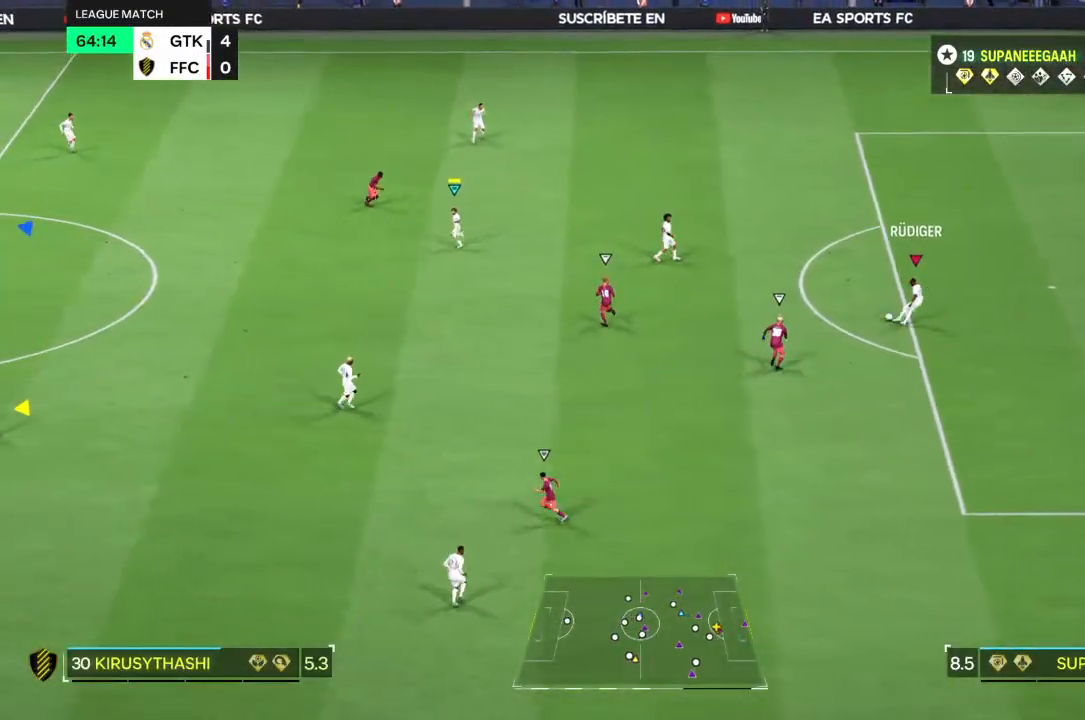
{"buttons": [], "left_stick": "up", "right_stick": "center", "events": []}
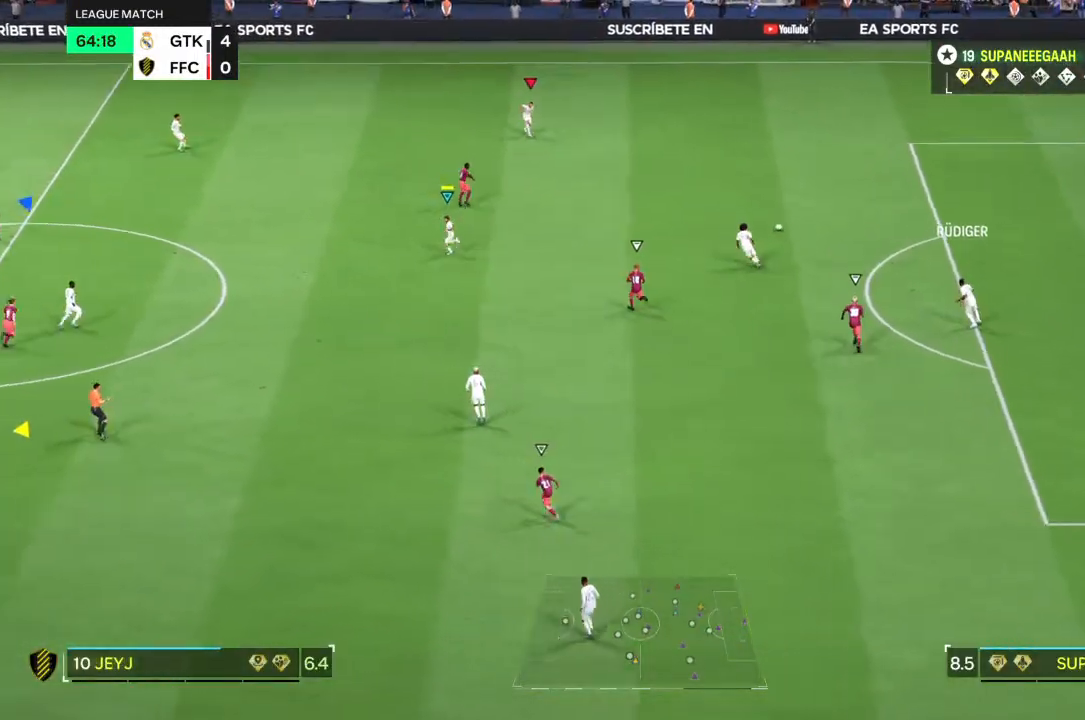
{"buttons": [], "left_stick": "up", "right_stick": "center", "events": []}
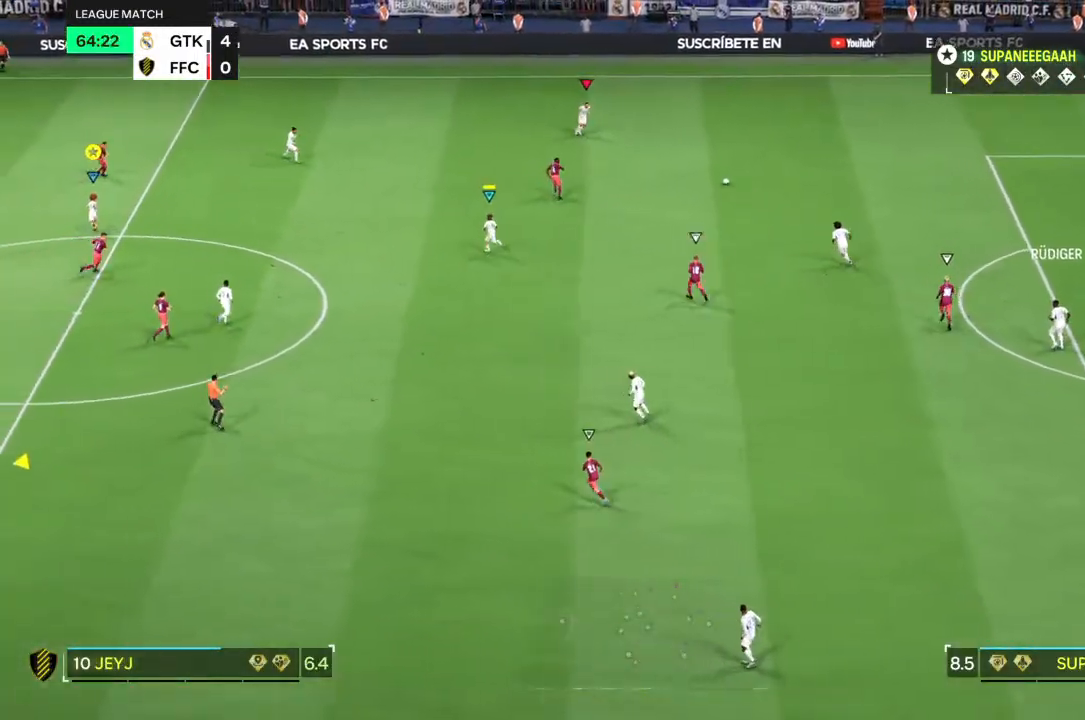
{"buttons": [], "left_stick": "up", "right_stick": "center", "events": []}
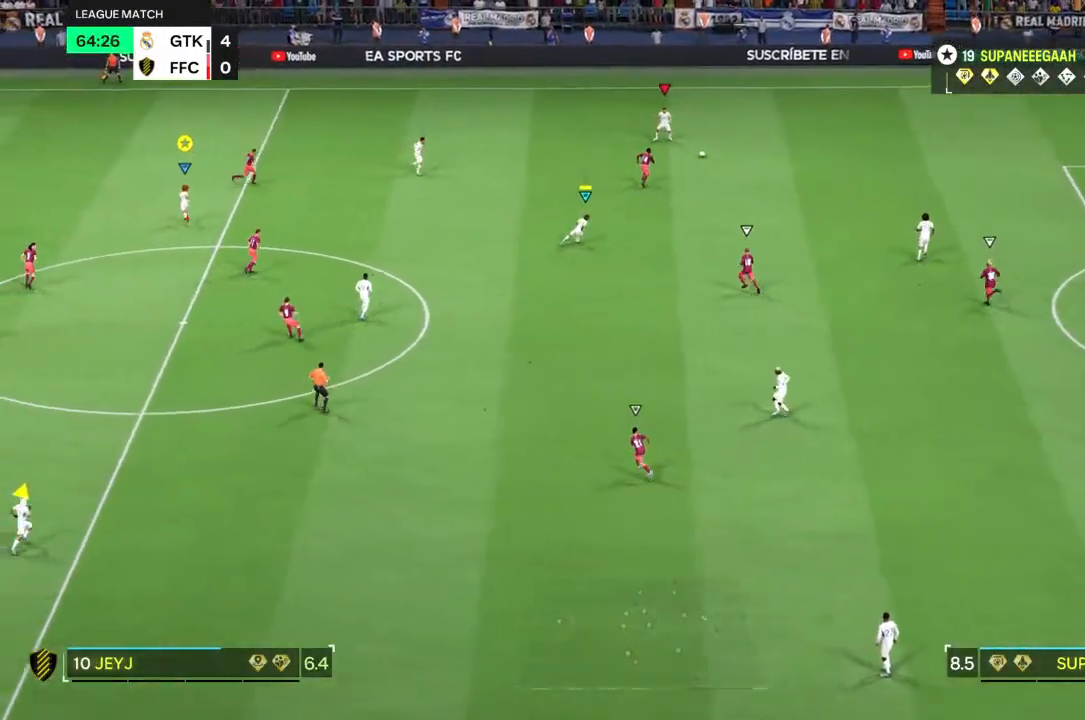
{"buttons": [], "left_stick": "up-left", "right_stick": "center", "events": [[450, "left_stick", "up-left"]]}
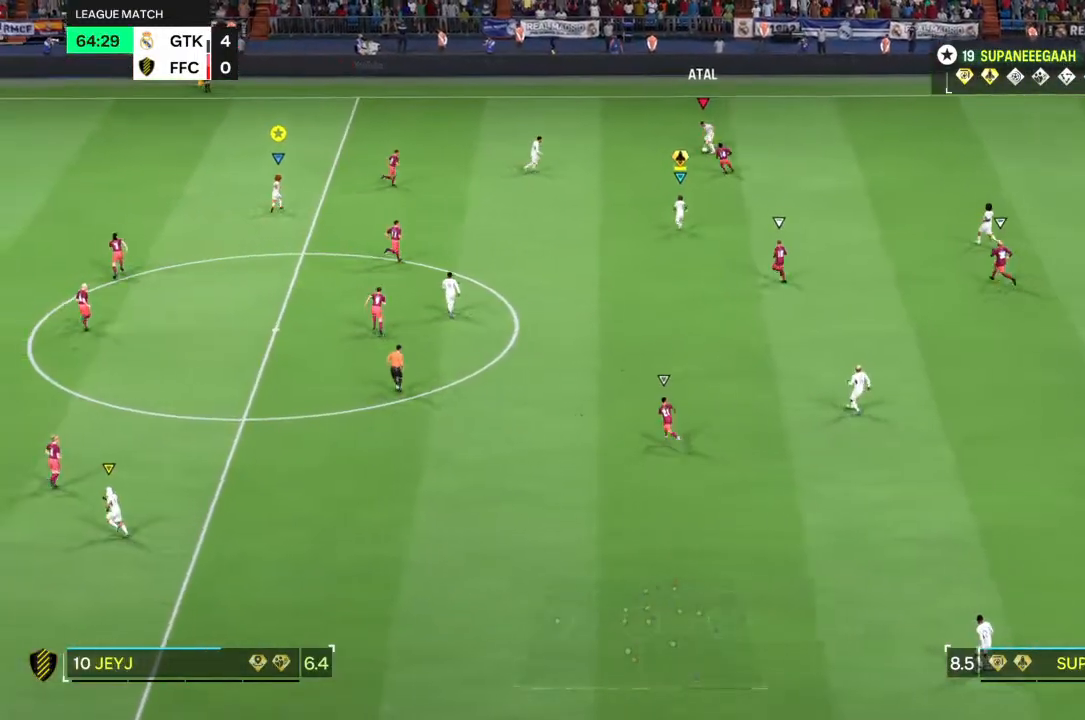
{"buttons": ["R2"], "left_stick": "up-left", "right_stick": "center", "events": [[367, "R2", "down"]]}
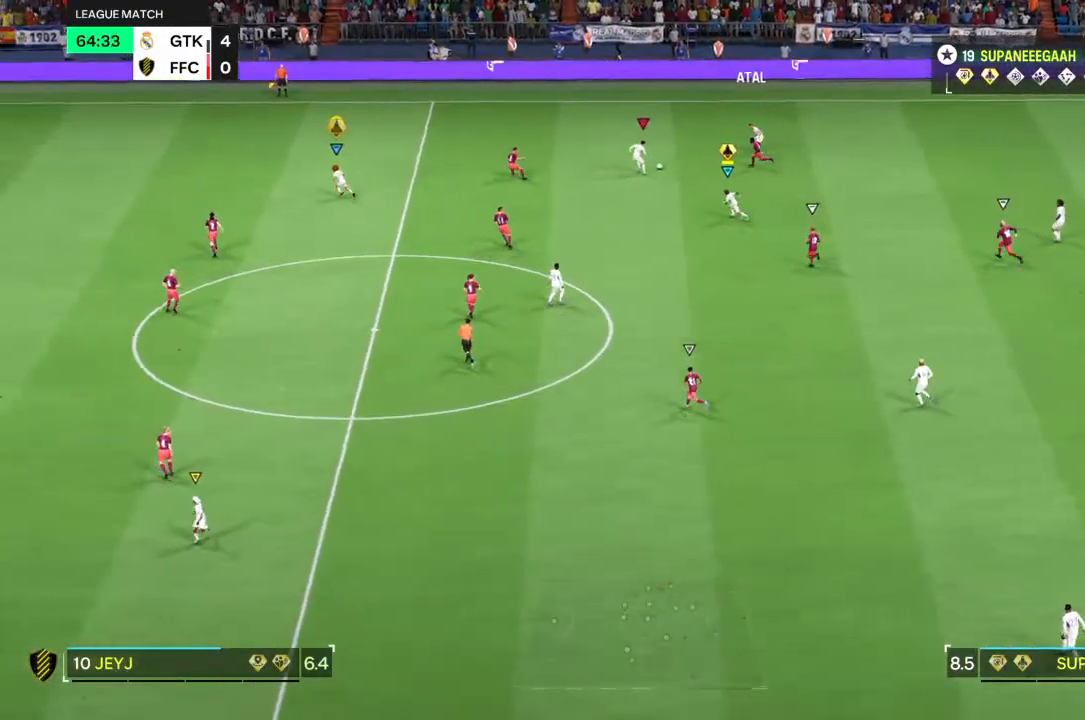
{"buttons": ["R2"], "left_stick": "up-left", "right_stick": "center", "events": []}
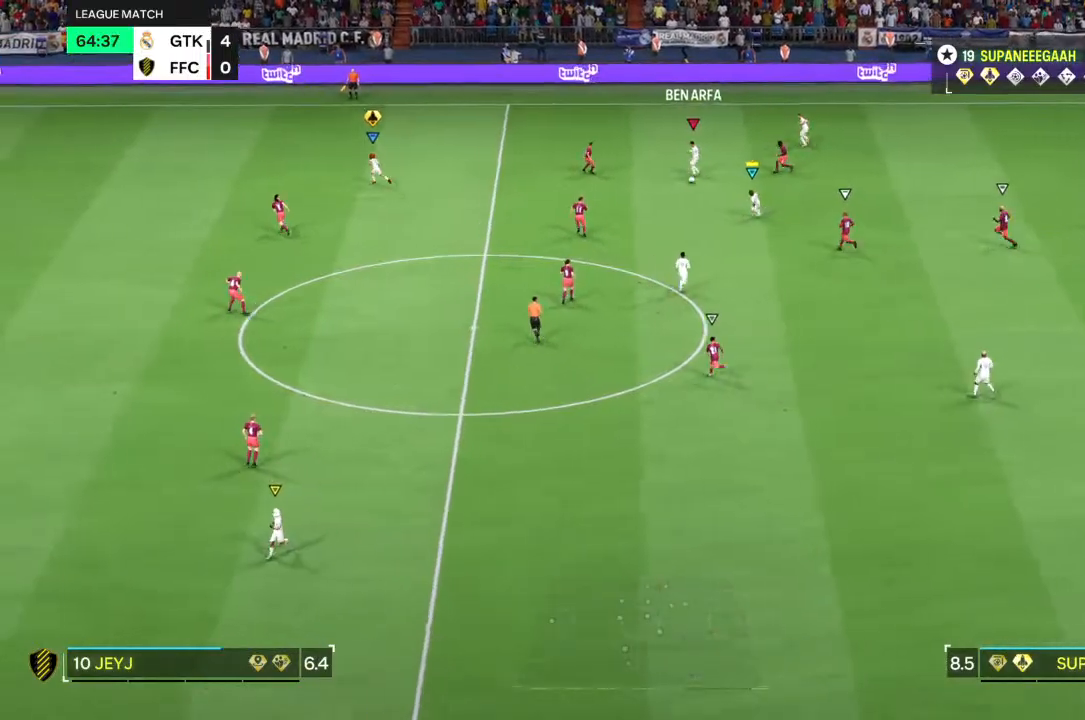
{"buttons": [], "left_stick": "left", "right_stick": "center", "events": [[267, "left_stick", "left"], [417, "R2", "up"]]}
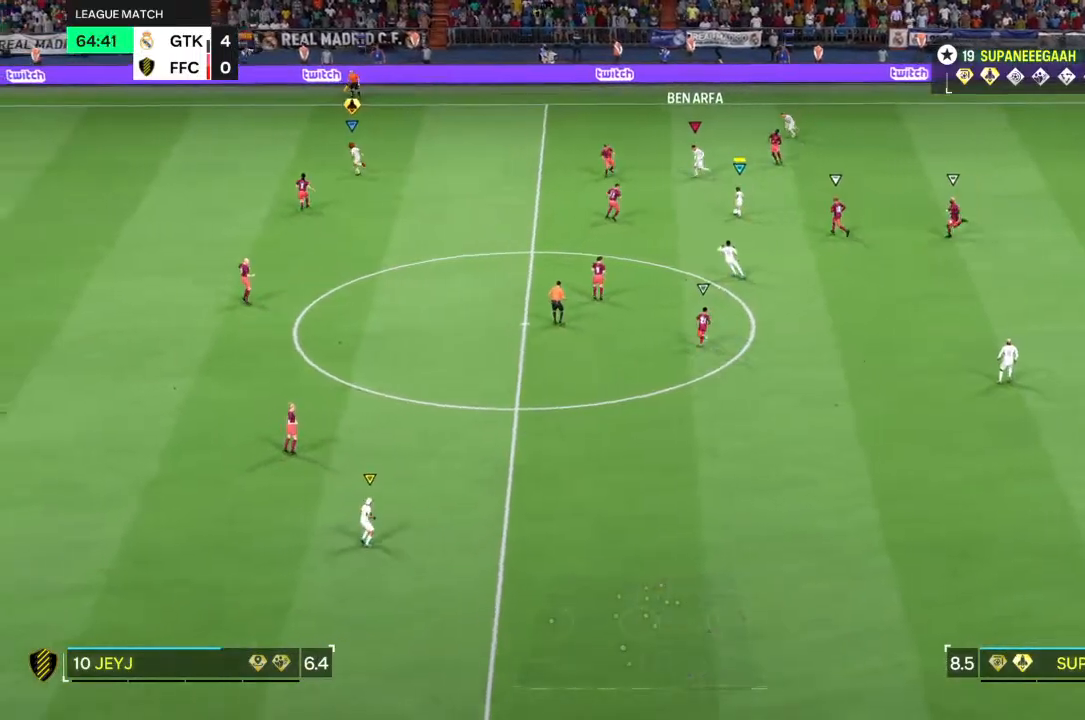
{"buttons": [], "left_stick": "down", "right_stick": "center", "events": [[350, "left_stick", "down-left"], [483, "left_stick", "down"]]}
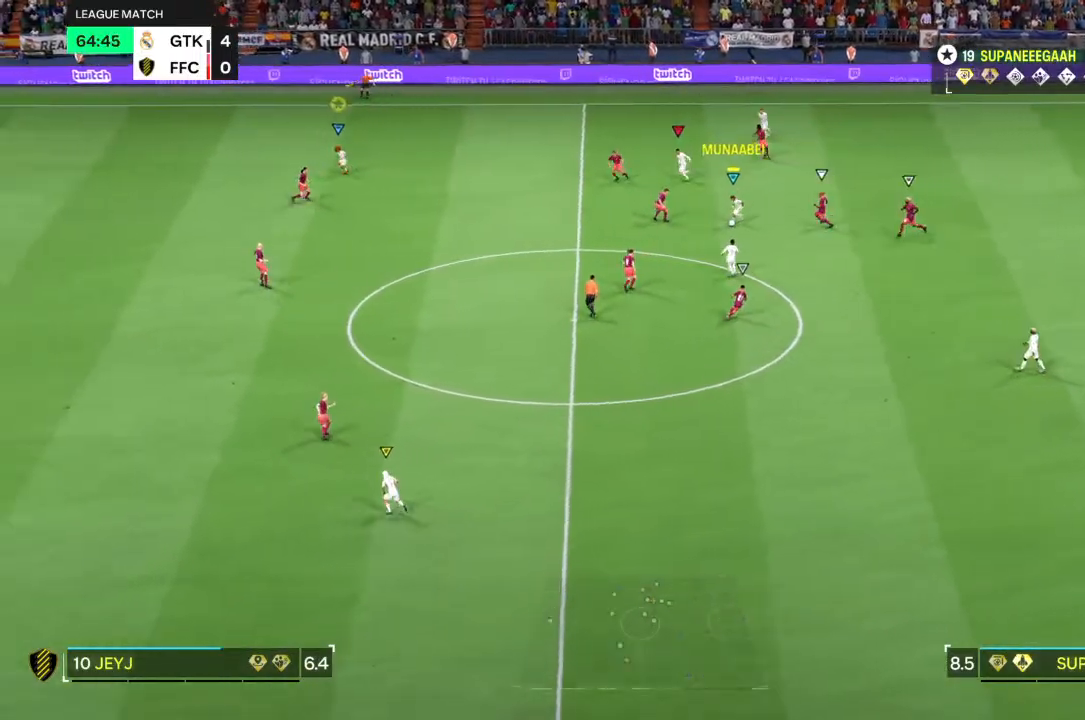
{"buttons": [], "left_stick": "down", "right_stick": "center", "events": []}
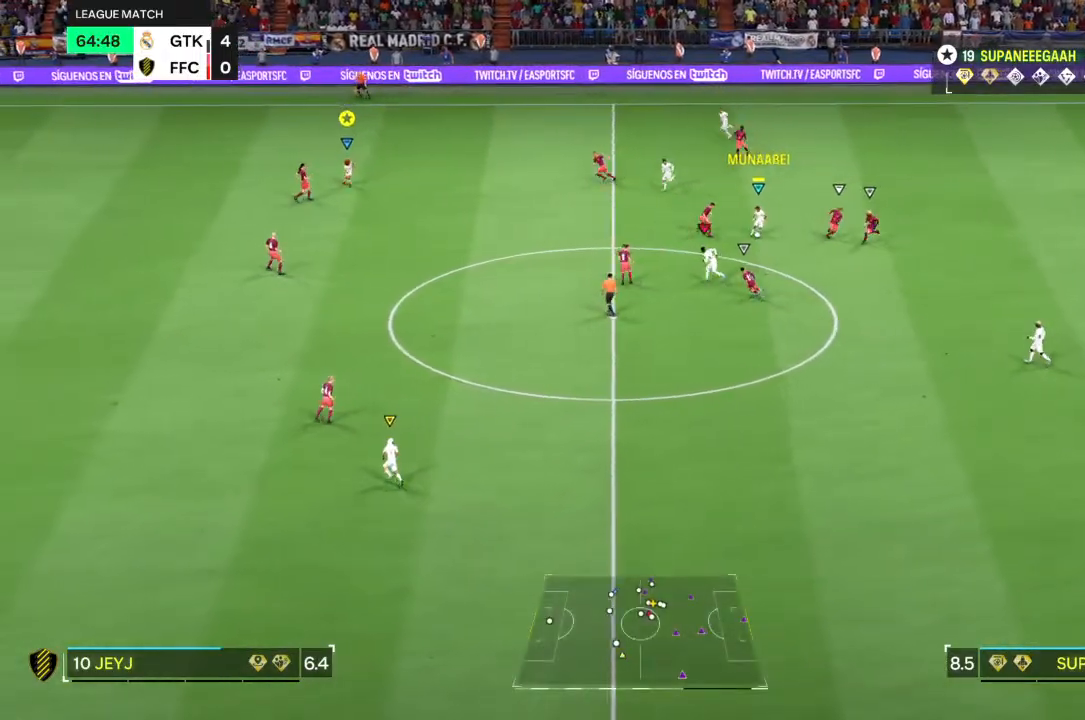
{"buttons": ["R2"], "left_stick": "down", "right_stick": "center", "events": [[83, "R2", "down"]]}
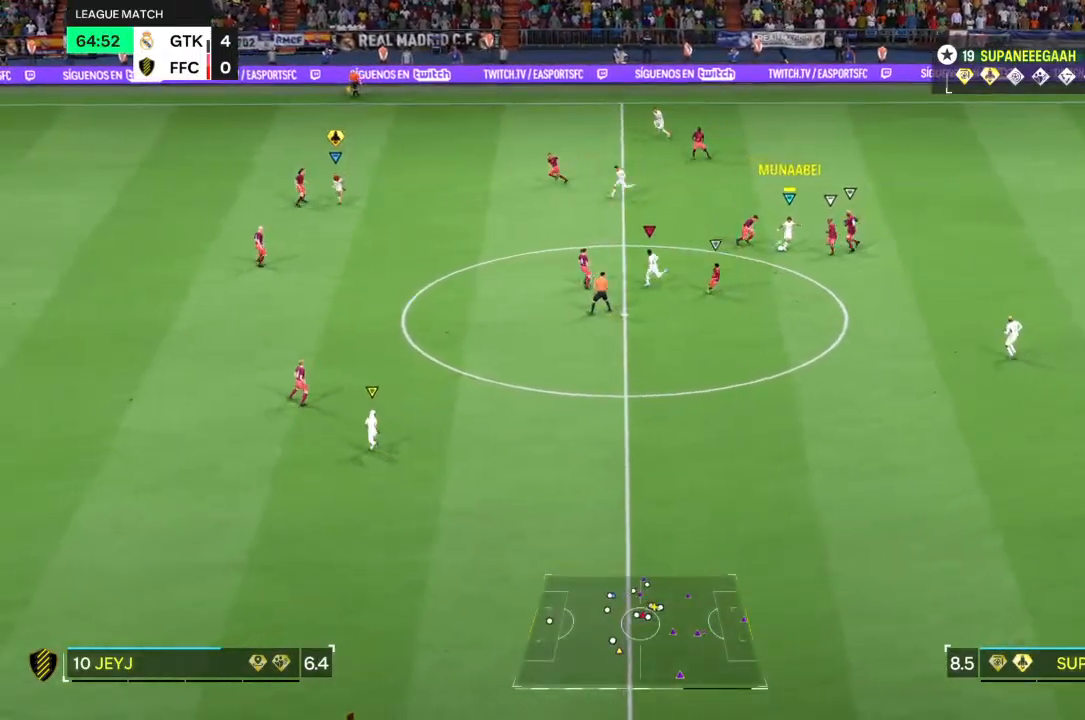
{"buttons": [], "left_stick": "down", "right_stick": "center", "events": [[50, "R2", "up"]]}
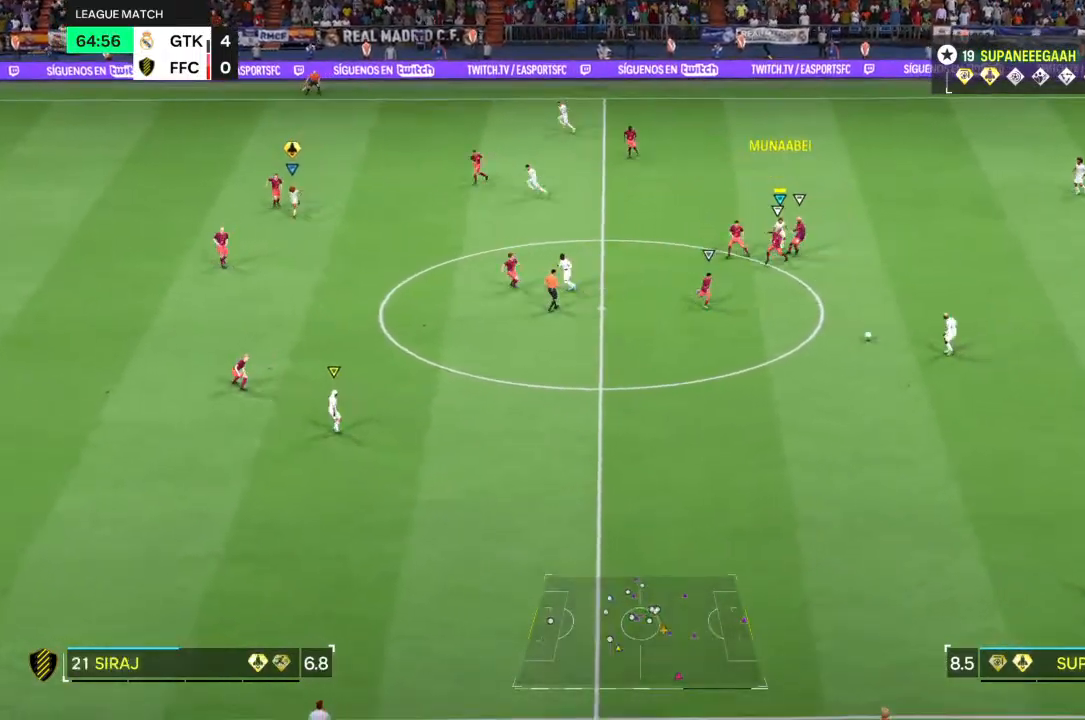
{"buttons": [], "left_stick": "down", "right_stick": "center", "events": []}
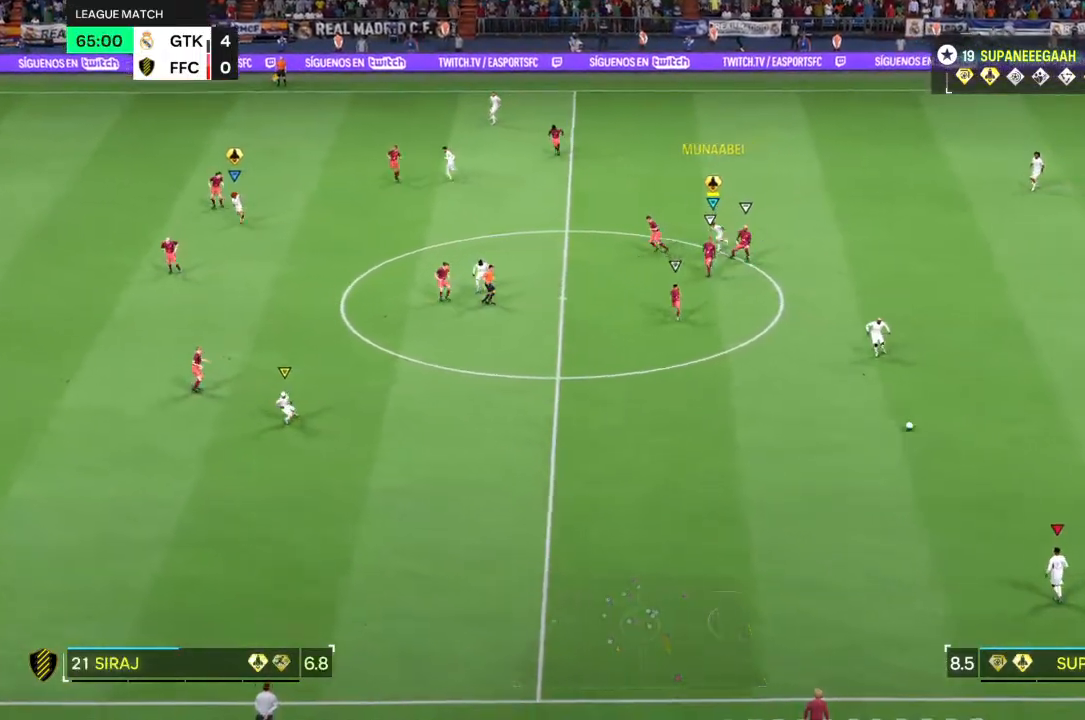
{"buttons": [], "left_stick": "down", "right_stick": "center", "events": []}
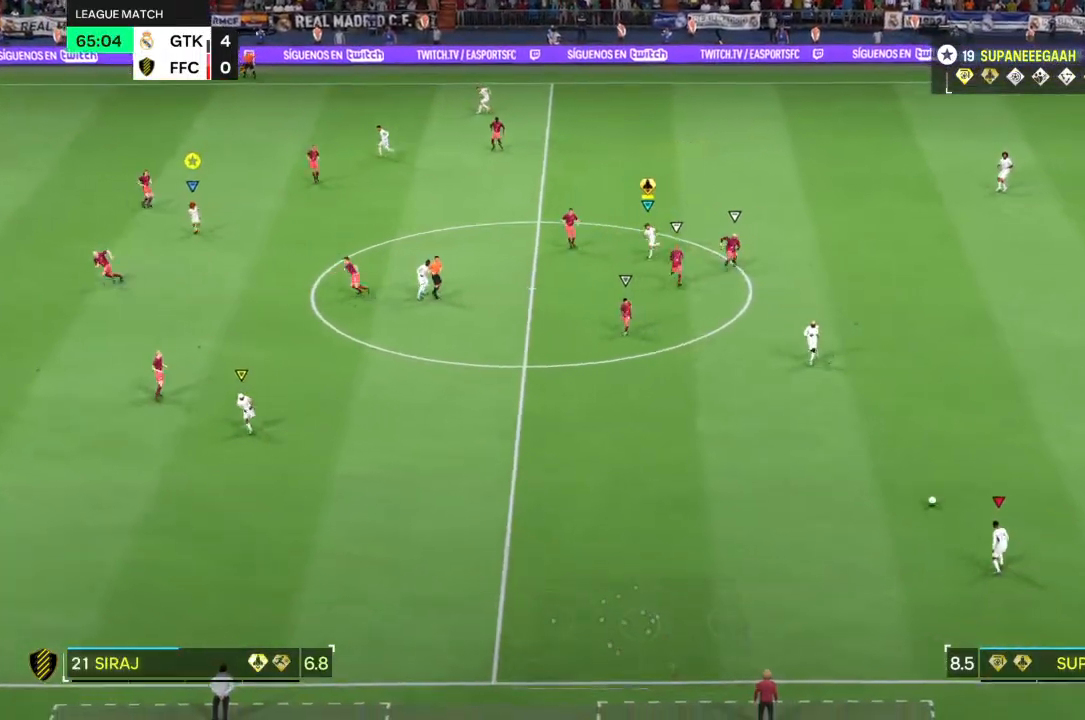
{"buttons": [], "left_stick": "down", "right_stick": "center", "events": []}
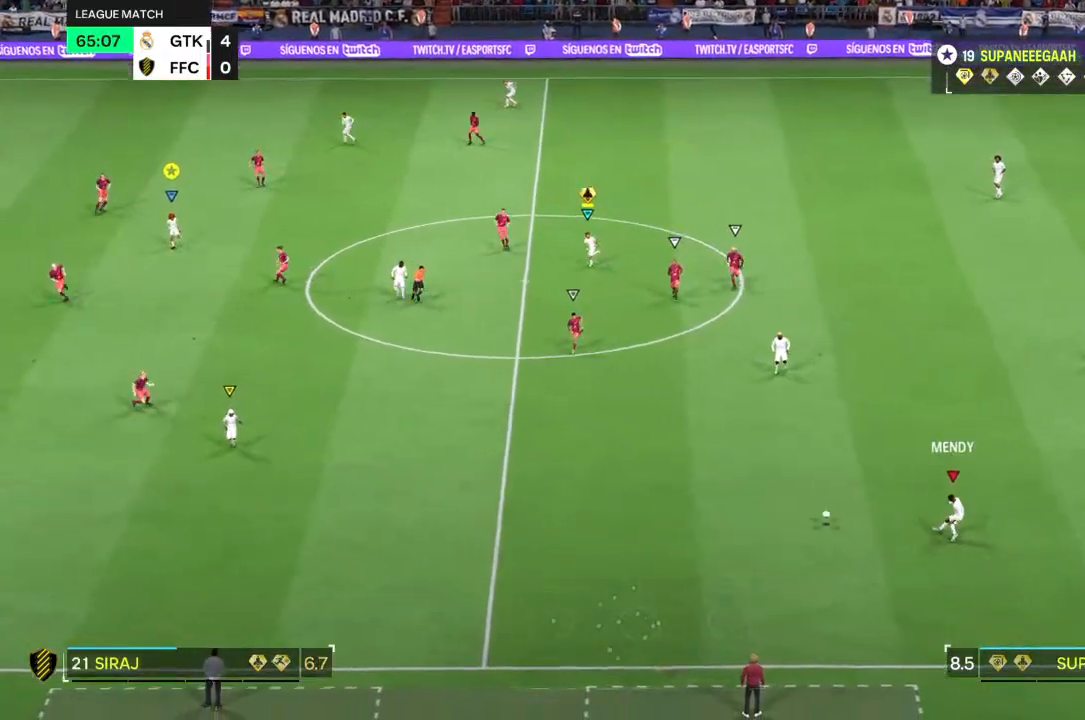
{"buttons": [], "left_stick": "down", "right_stick": "center", "events": []}
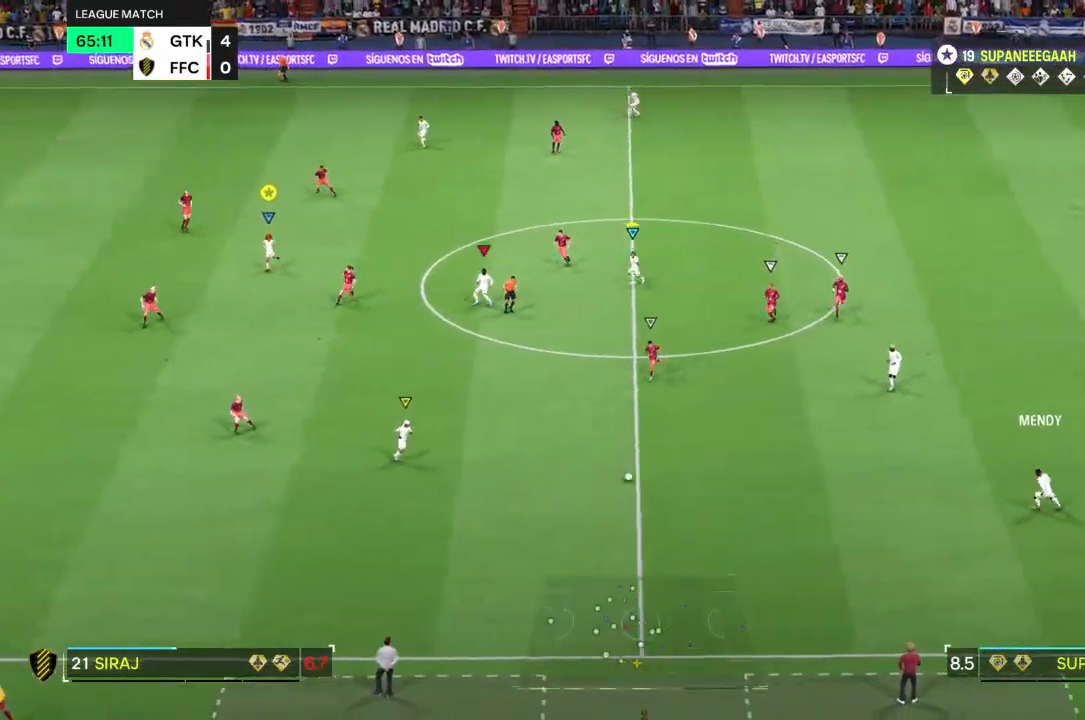
{"buttons": [], "left_stick": "down-left", "right_stick": "center", "events": [[317, "left_stick", "down-left"]]}
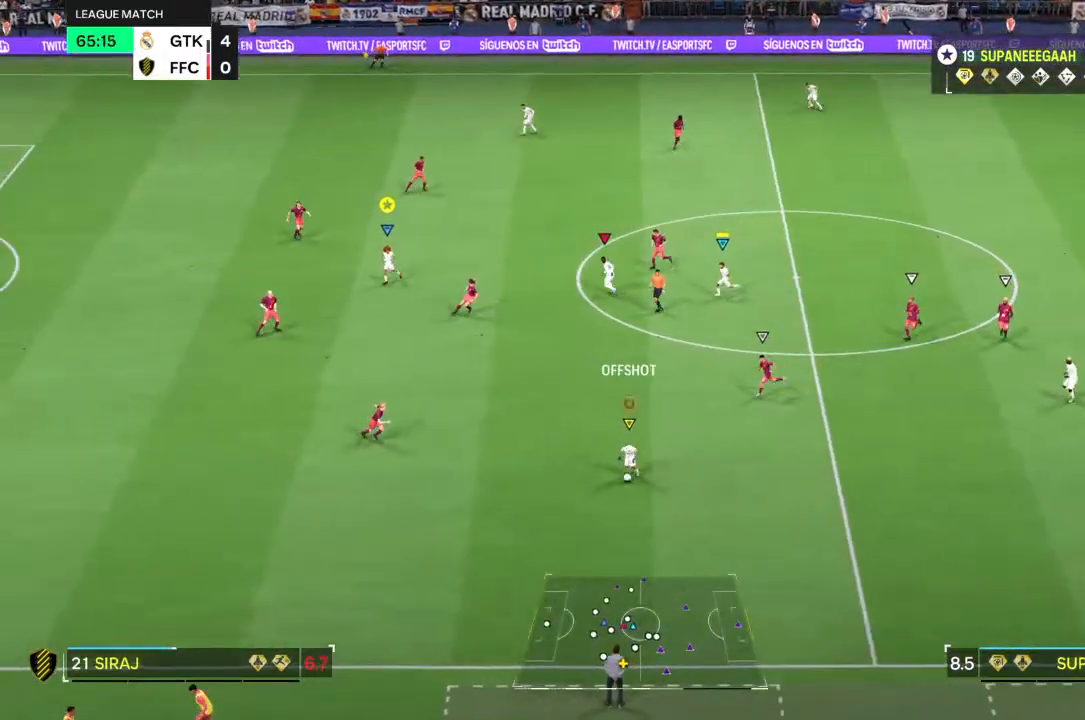
{"buttons": ["R2"], "left_stick": "down-left", "right_stick": "center", "events": [[367, "R2", "down"]]}
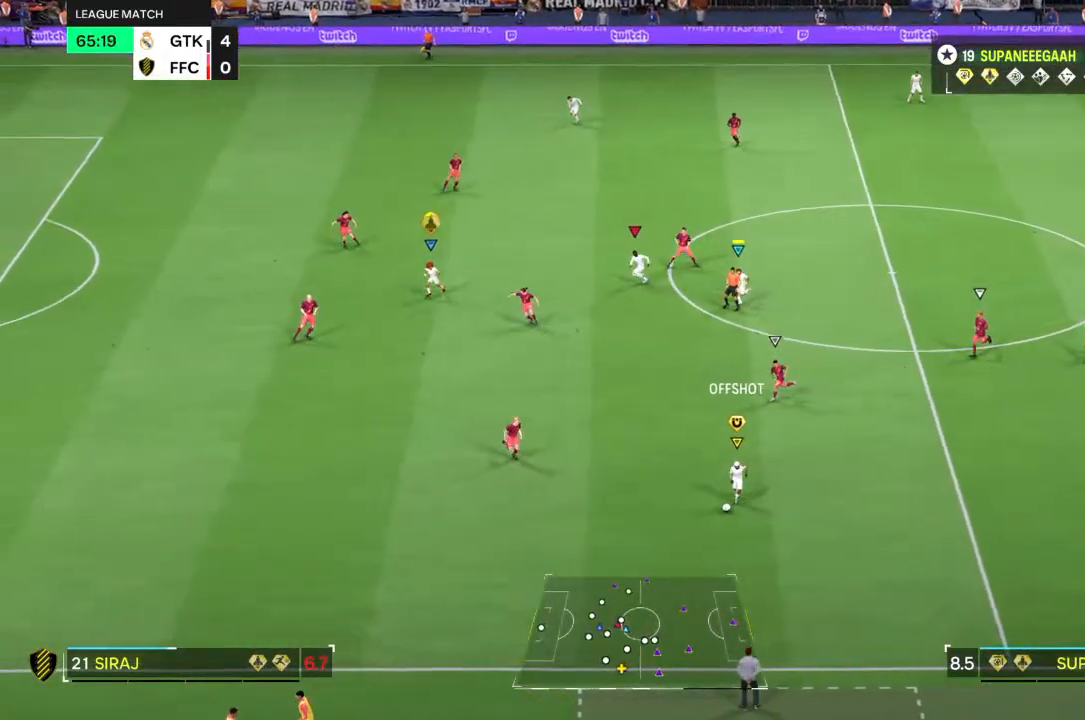
{"buttons": ["R2"], "left_stick": "down-left", "right_stick": "center", "events": []}
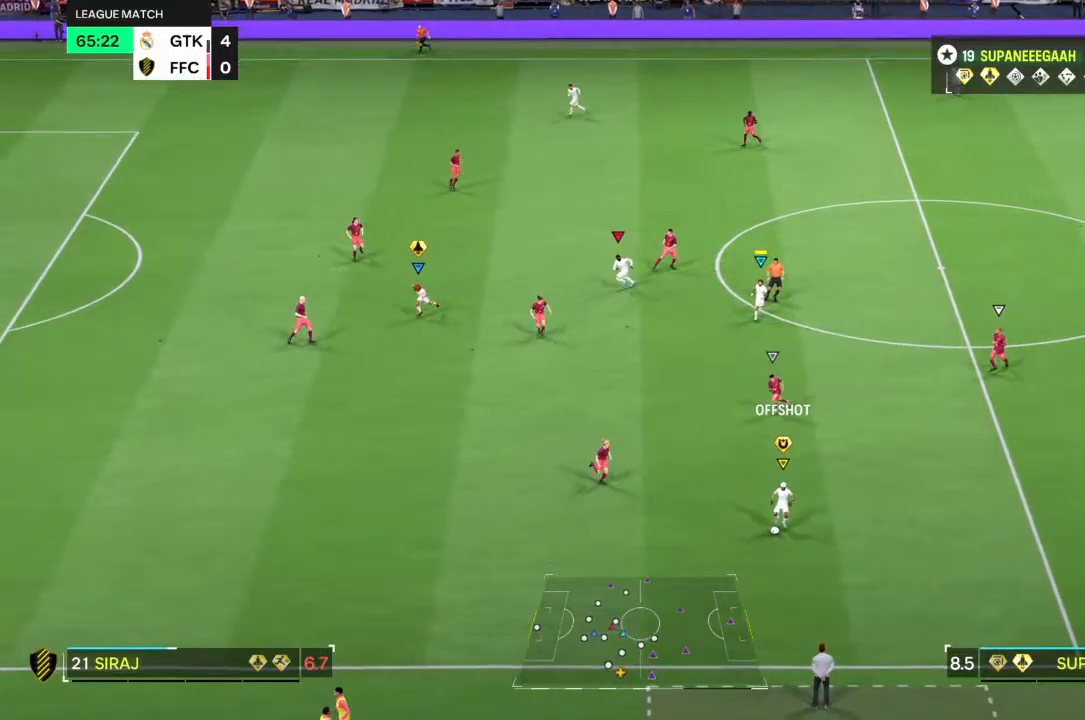
{"buttons": [], "left_stick": "down", "right_stick": "center", "events": [[283, "R2", "up"], [300, "left_stick", "down"]]}
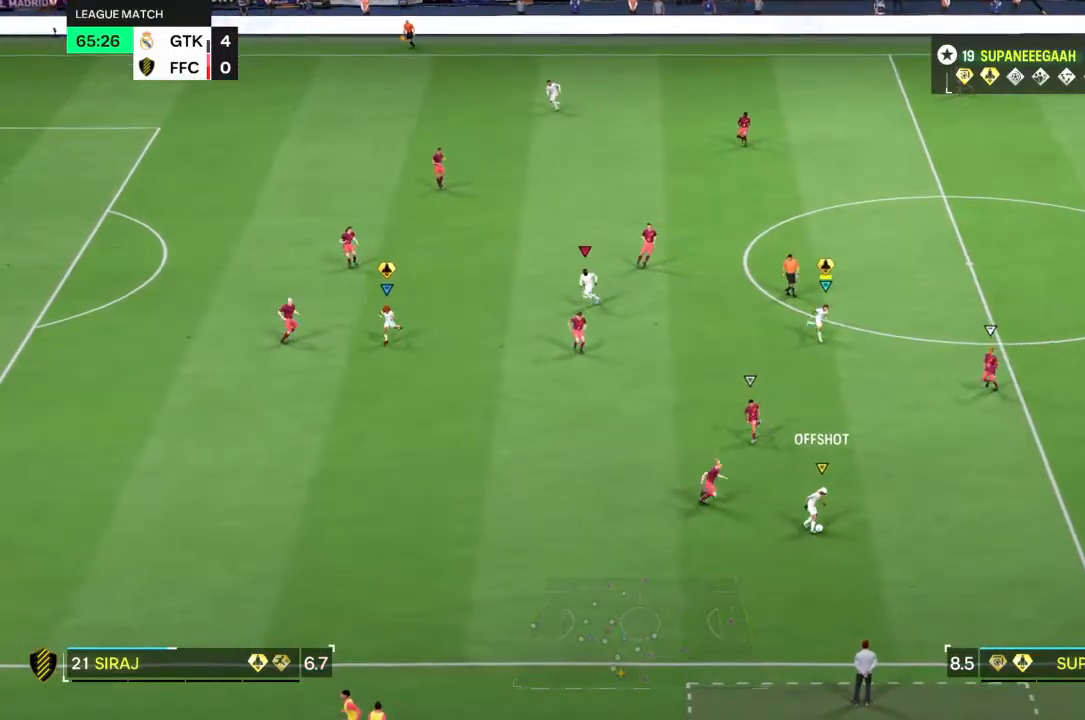
{"buttons": [], "left_stick": "center", "right_stick": "center", "events": [[17, "left_stick", "center"]]}